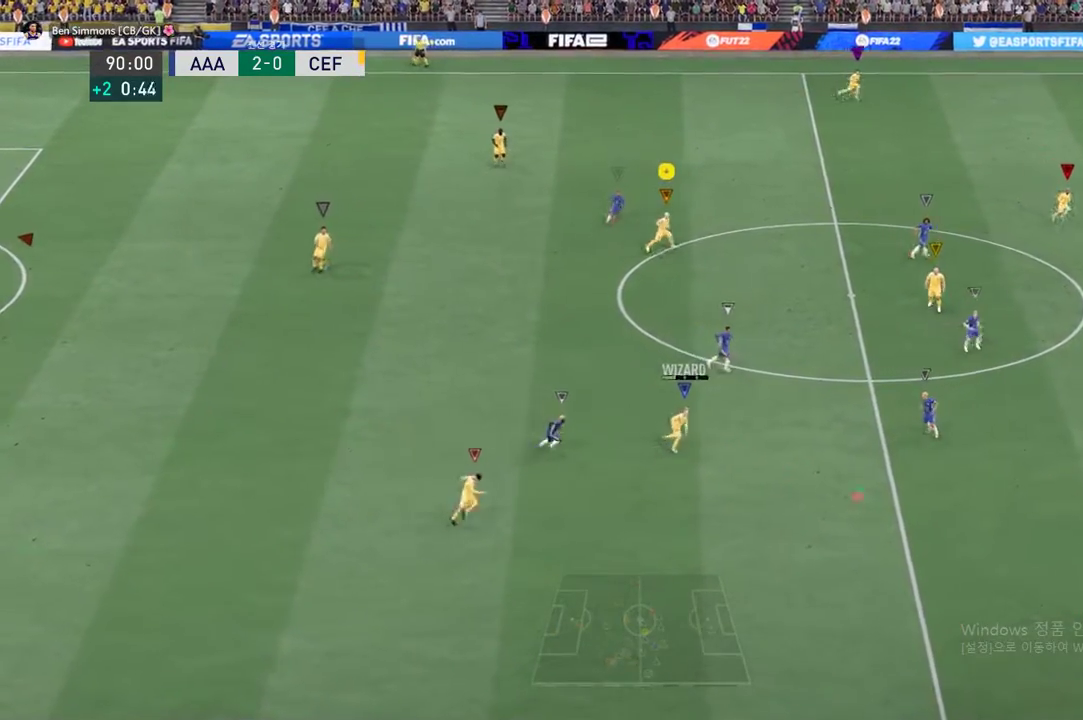
Gameplay with a controller (Xbox layout); each line is a JSON object with the inputs held at the frame after it. "events" lists button and stick changes between this image and that frame as [ms after this image, input, new state], when the widget could be followed in between. Not read: L3 R3 right_stick.
{"buttons": [], "left_stick": "down", "events": [[184, "R2", "down"], [385, "left_stick", "down"], [402, "R2", "up"]]}
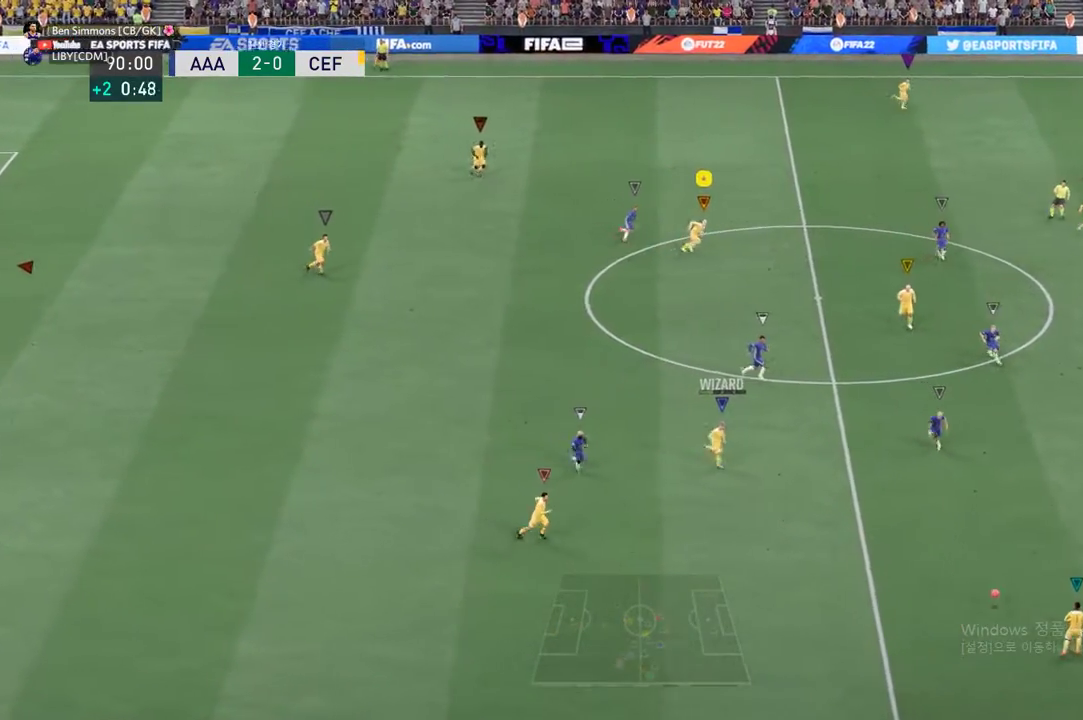
{"buttons": [], "left_stick": "center", "events": [[436, "left_stick", "center"]]}
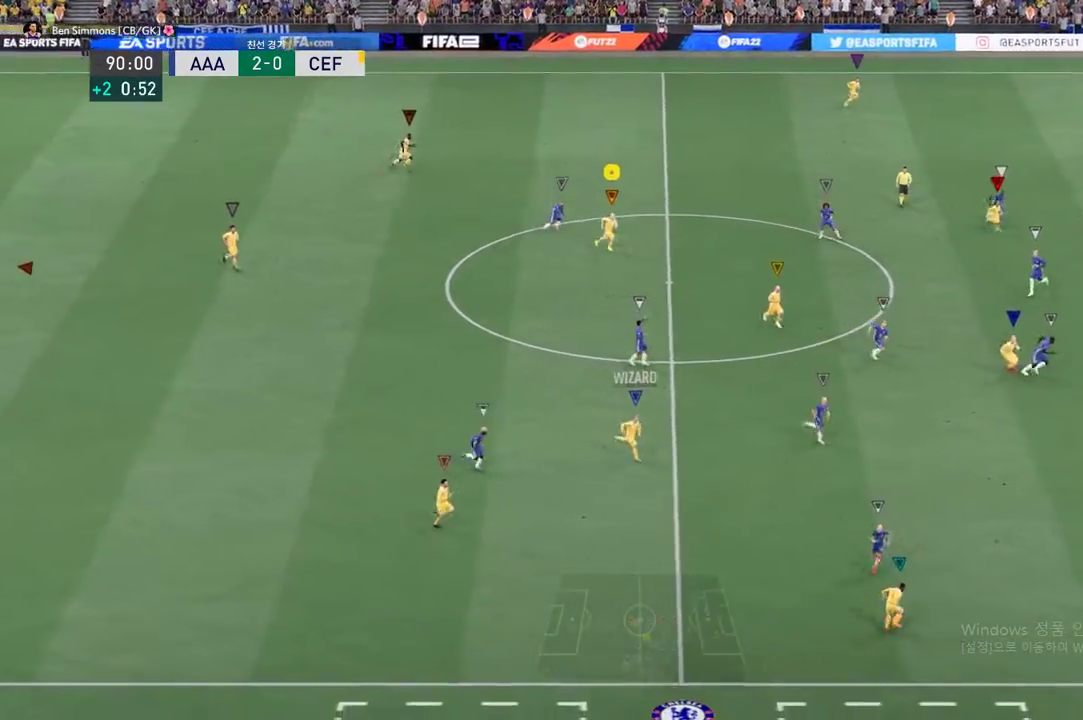
{"buttons": [], "left_stick": "down", "events": [[50, "R2", "down"], [150, "R2", "up"], [150, "left_stick", "down"]]}
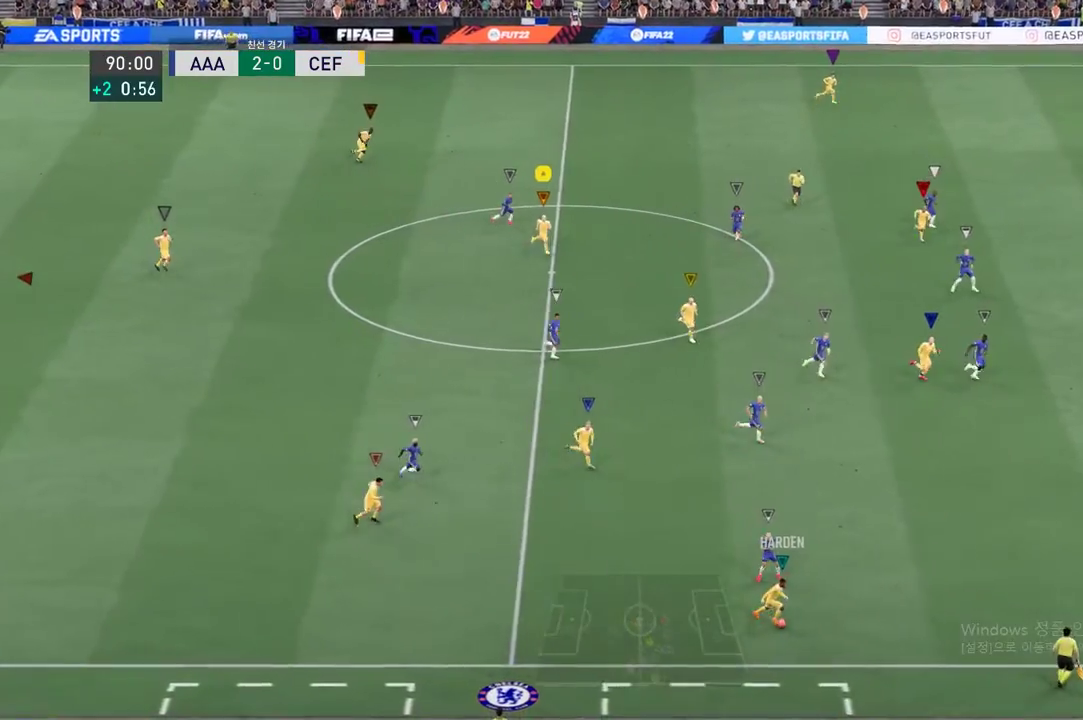
{"buttons": [], "left_stick": "down-left", "events": [[67, "left_stick", "down-left"]]}
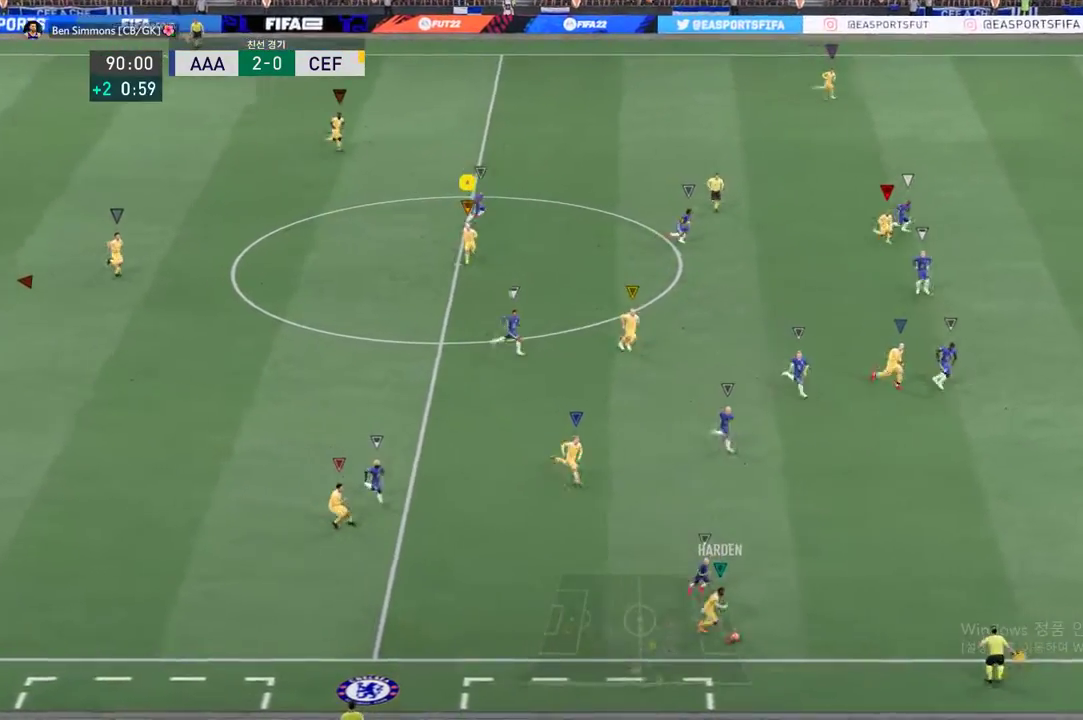
{"buttons": [], "left_stick": "down-left", "events": []}
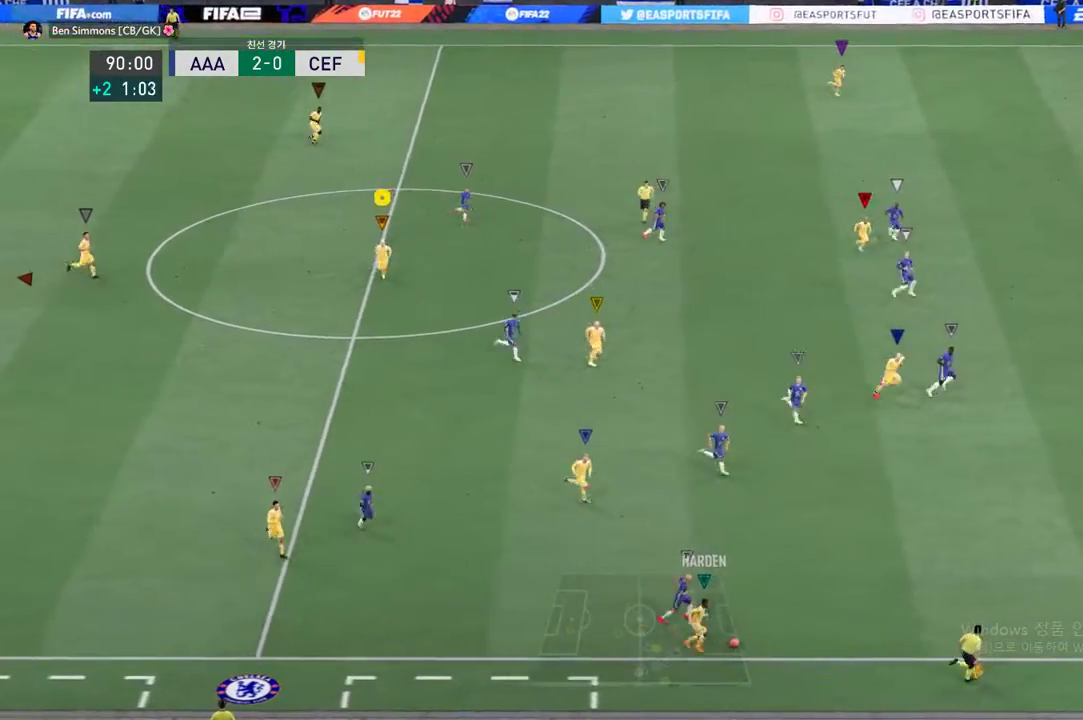
{"buttons": [], "left_stick": "down", "events": [[101, "left_stick", "down"]]}
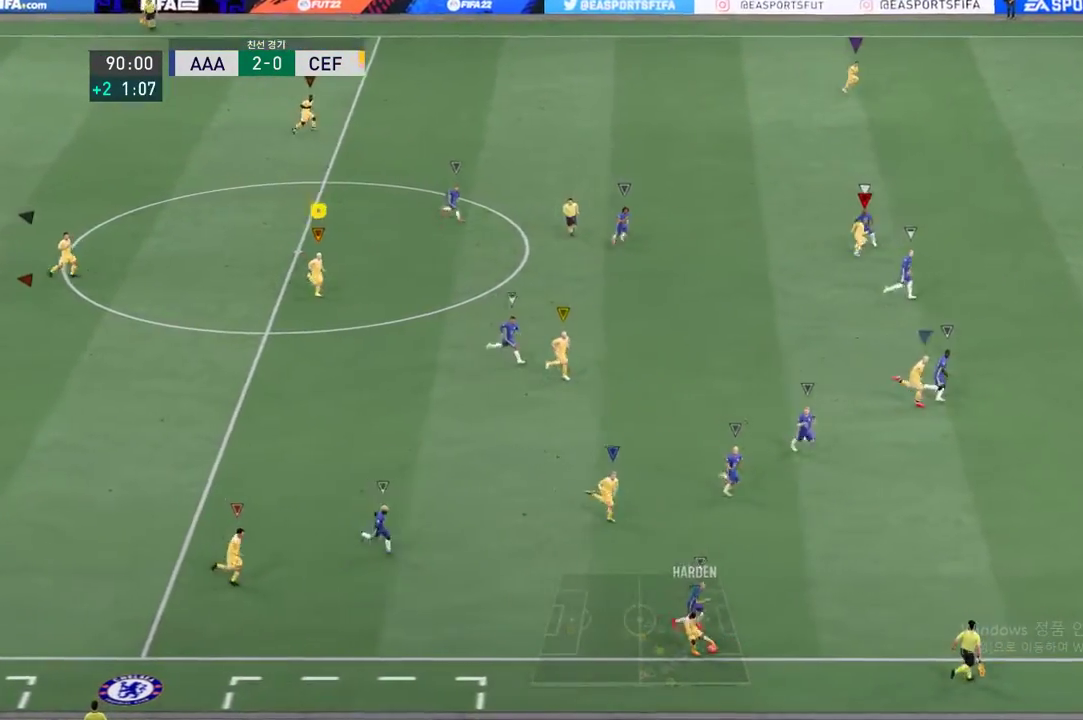
{"buttons": [], "left_stick": "down-left", "events": [[50, "left_stick", "down-left"]]}
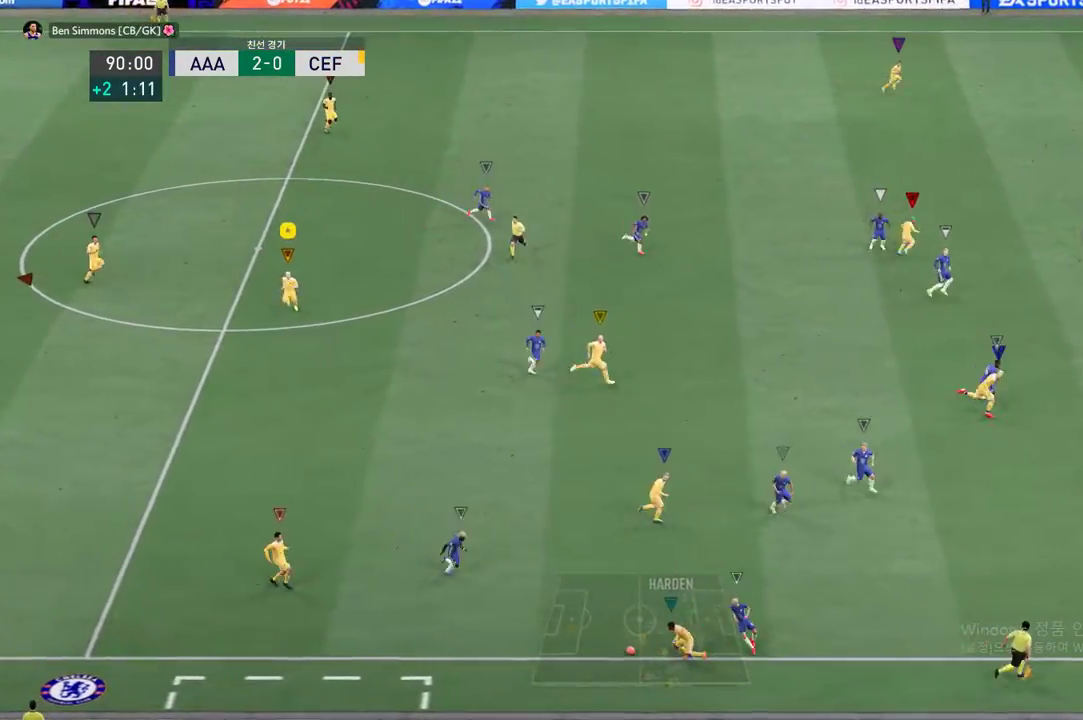
{"buttons": [], "left_stick": "center", "events": [[335, "left_stick", "center"]]}
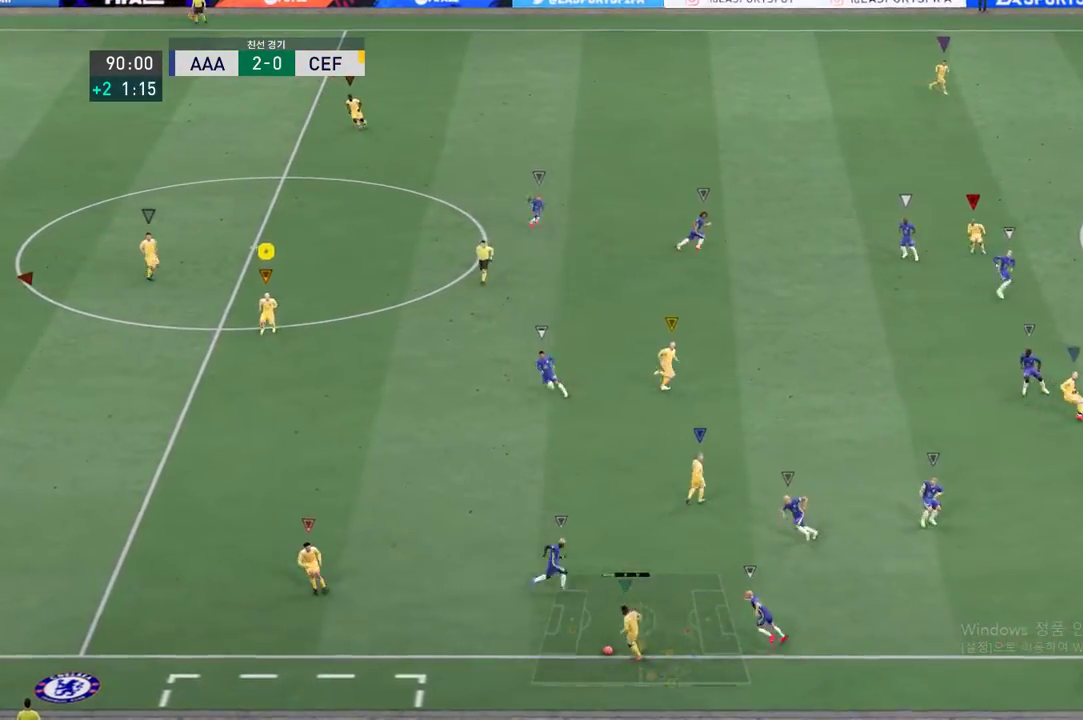
{"buttons": [], "left_stick": "center", "events": []}
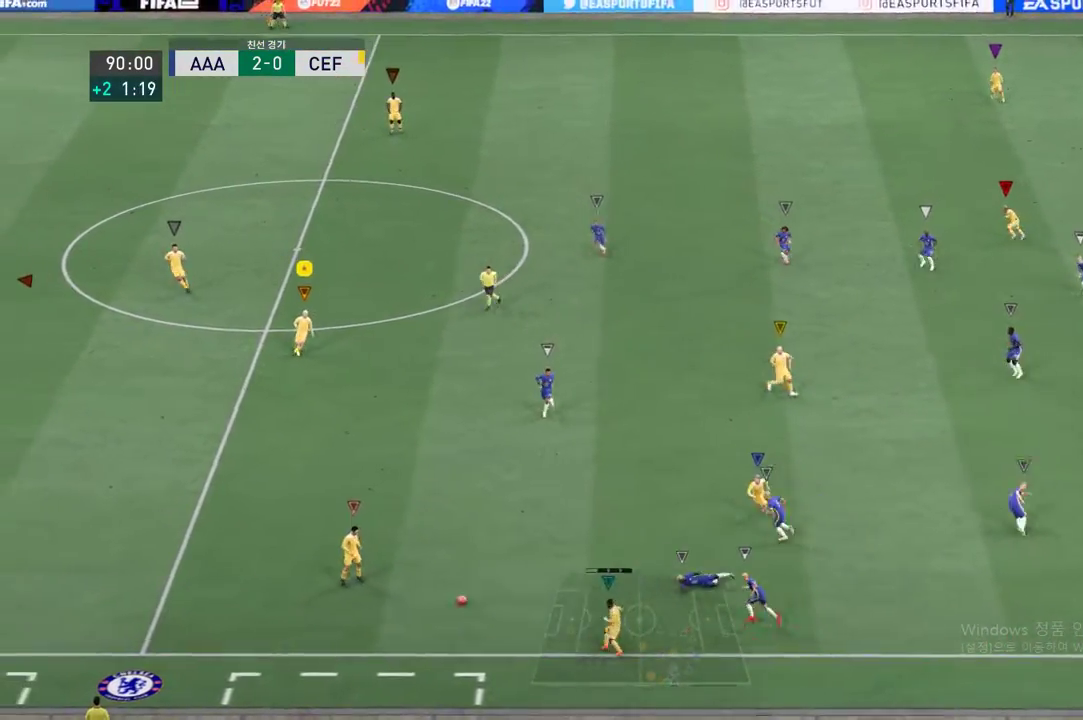
{"buttons": [], "left_stick": "up-left", "events": [[117, "left_stick", "up-left"]]}
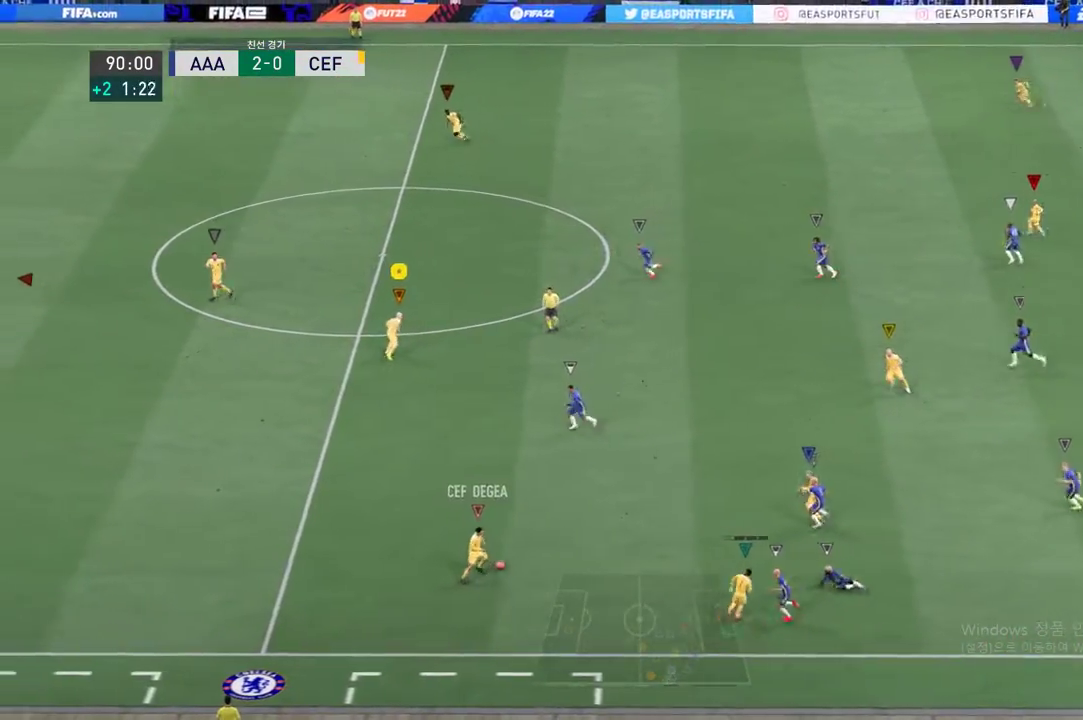
{"buttons": [], "left_stick": "up", "events": [[67, "R2", "down"], [435, "R2", "up"], [486, "left_stick", "up"]]}
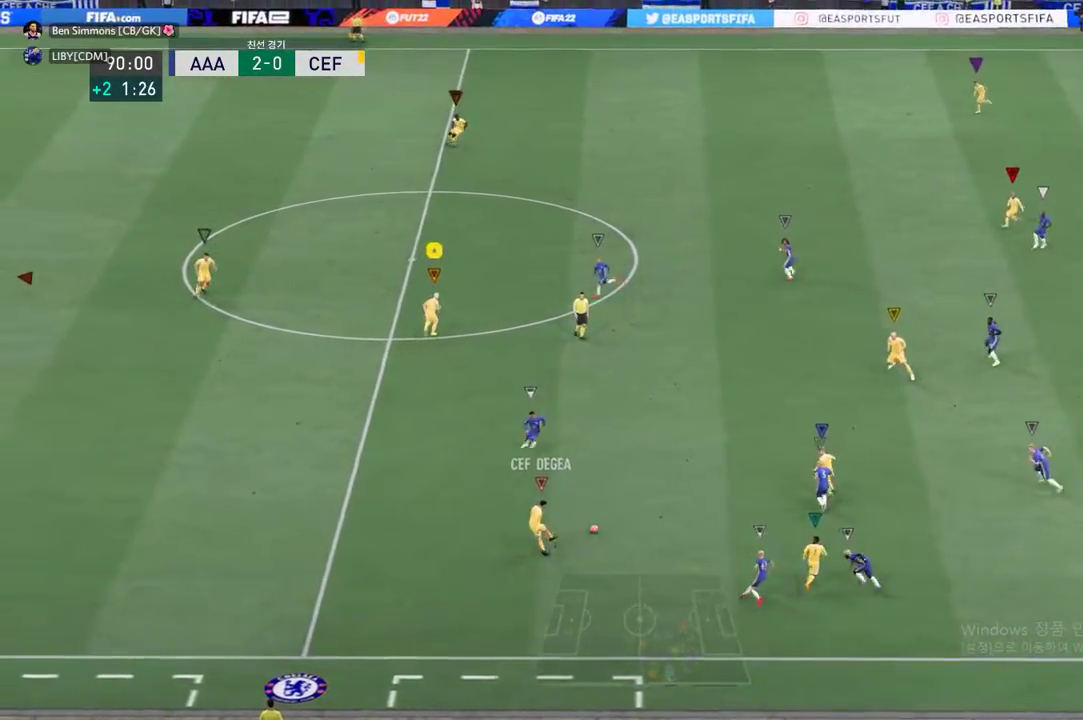
{"buttons": [], "left_stick": "center", "events": [[185, "left_stick", "center"]]}
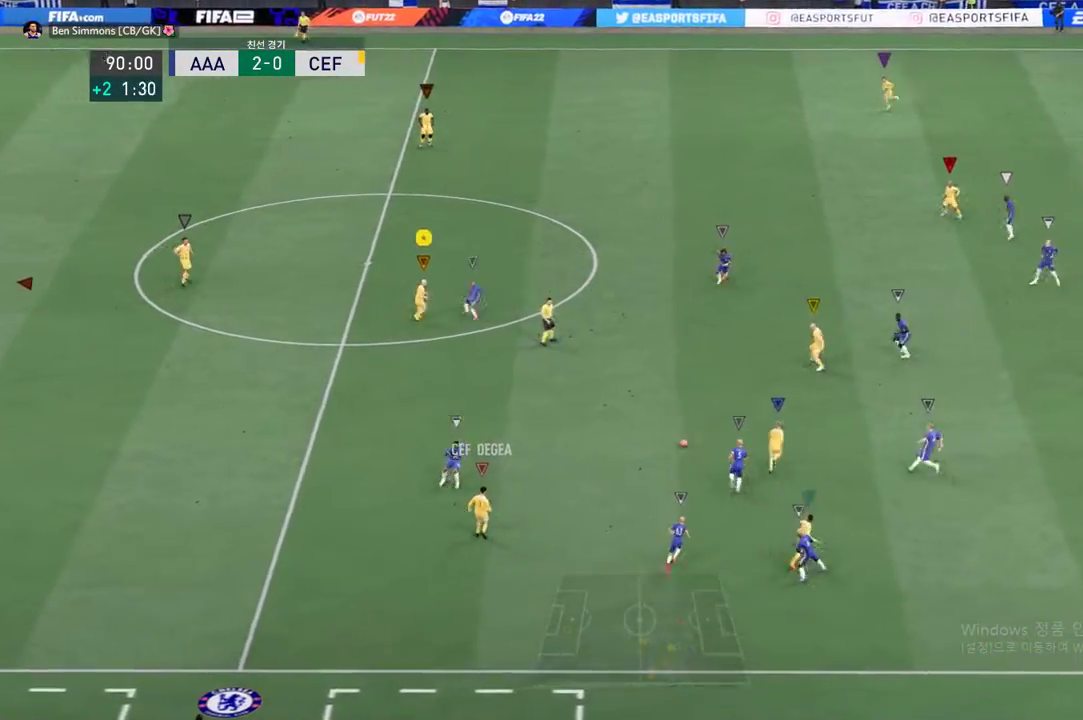
{"buttons": ["R2"], "left_stick": "up", "events": [[402, "left_stick", "up"], [418, "R2", "down"]]}
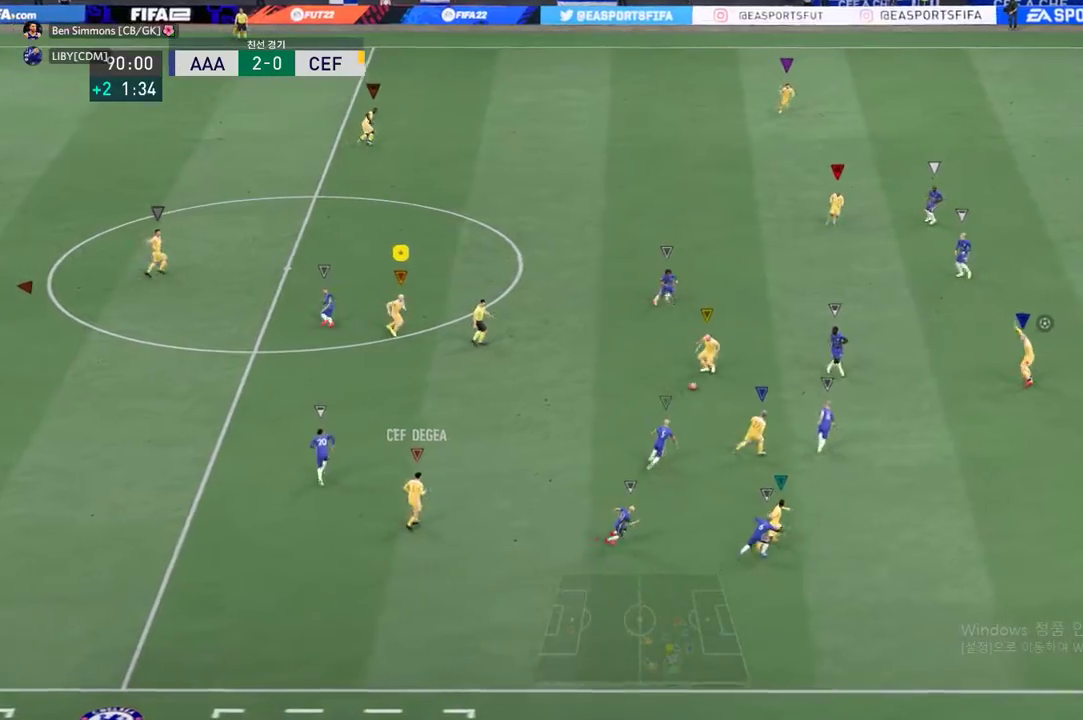
{"buttons": ["R2"], "left_stick": "up", "events": []}
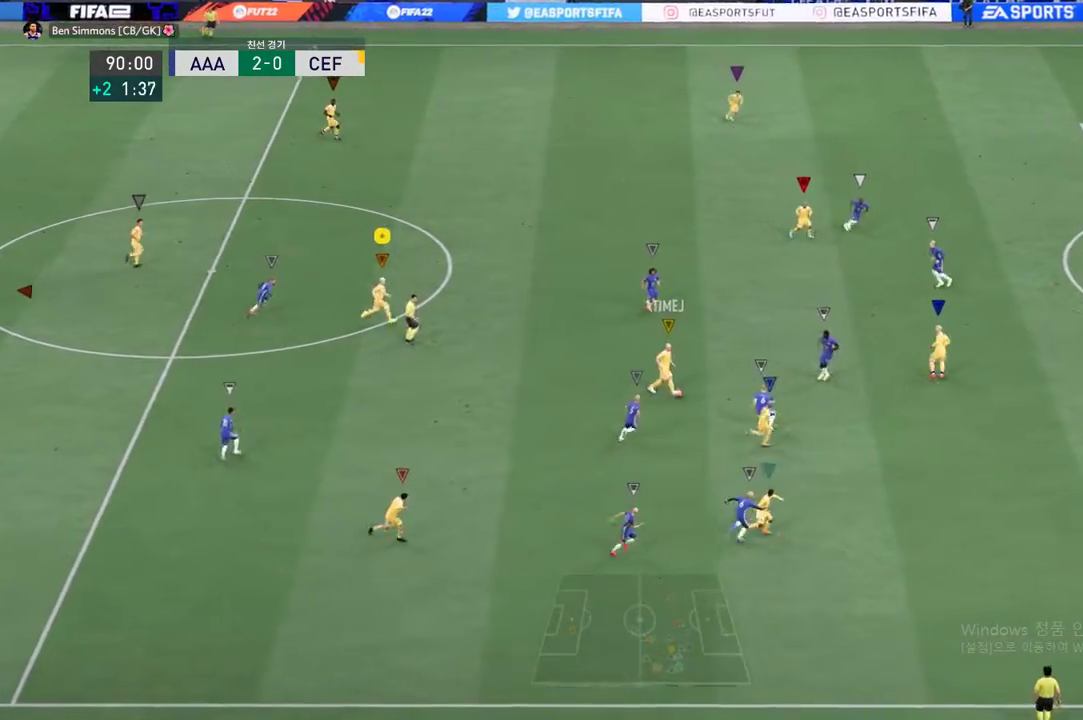
{"buttons": ["R2"], "left_stick": "up", "events": []}
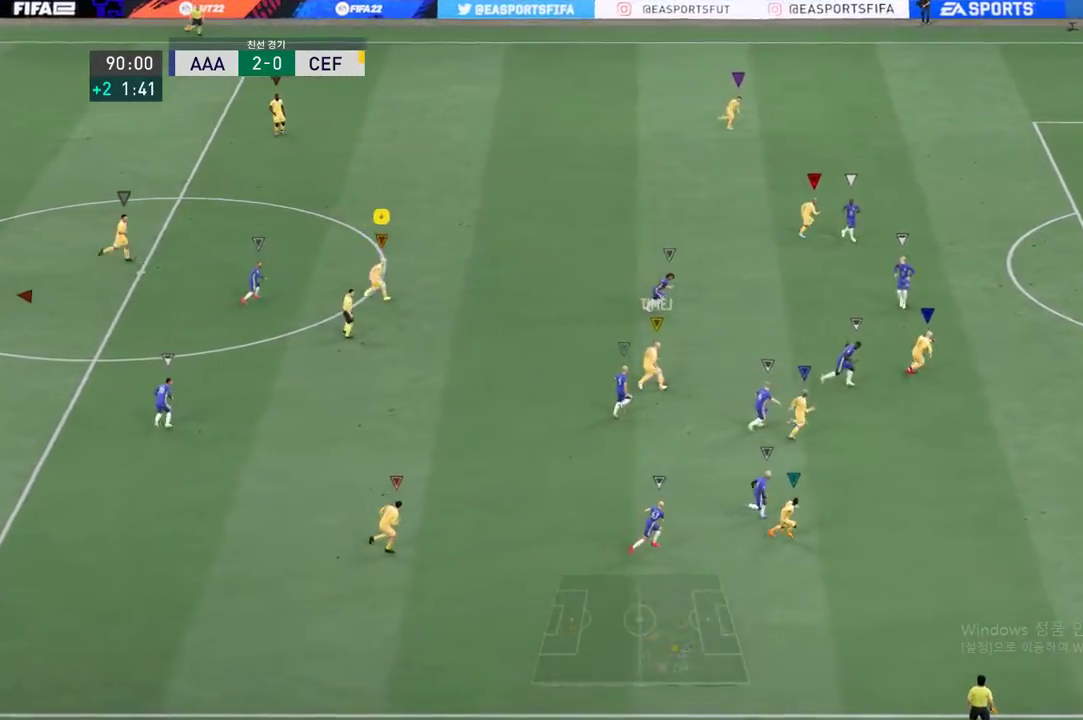
{"buttons": ["R2"], "left_stick": "up", "events": []}
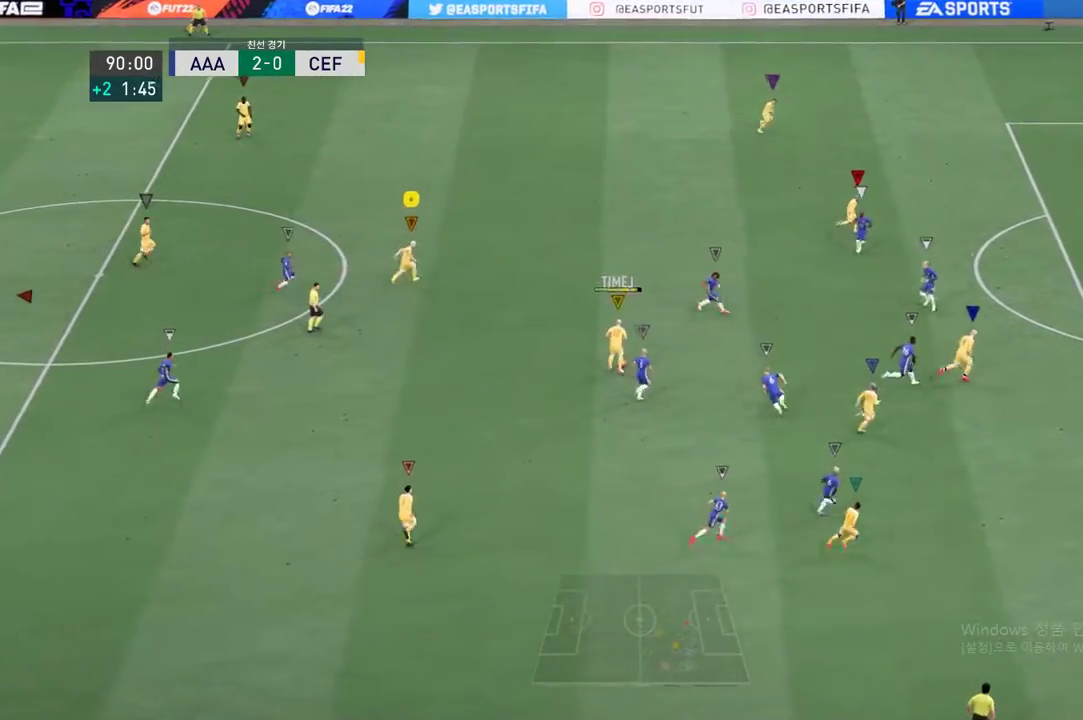
{"buttons": ["R2"], "left_stick": "up", "events": []}
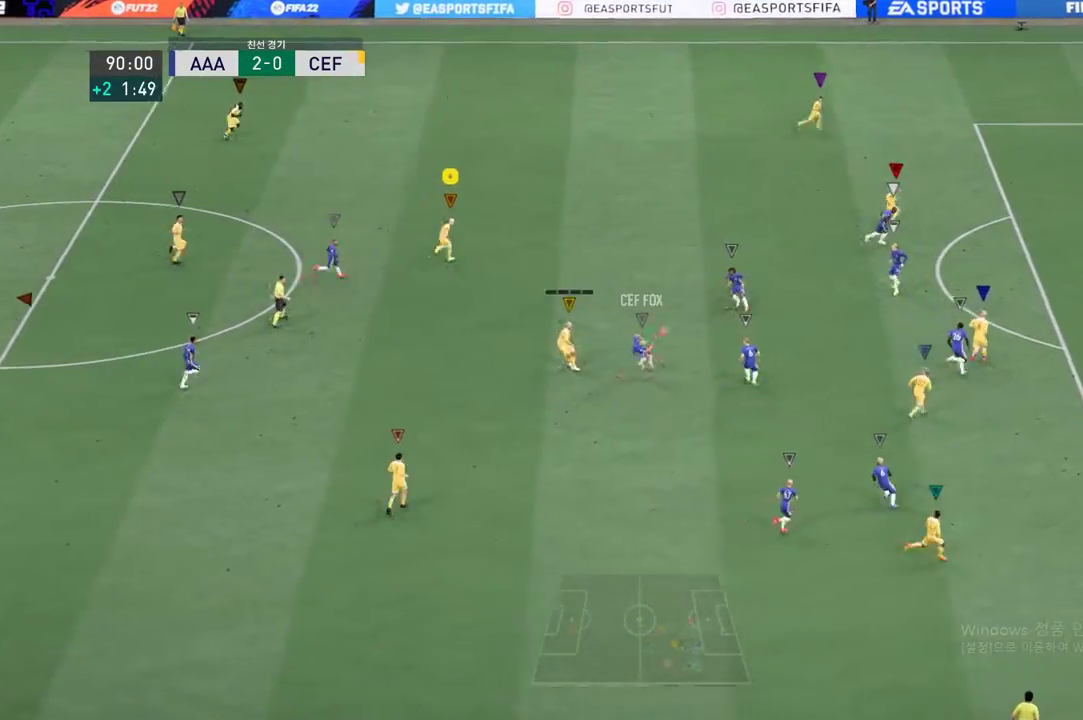
{"buttons": [], "left_stick": "center", "events": [[419, "R2", "up"], [452, "left_stick", "center"]]}
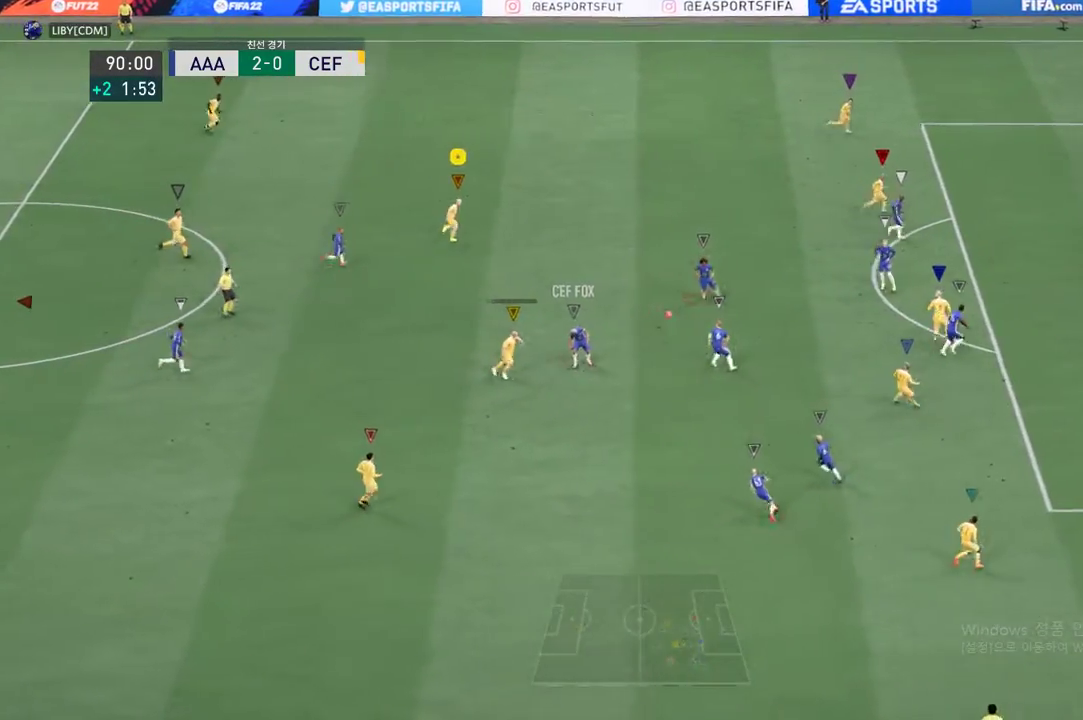
{"buttons": [], "left_stick": "down-left", "events": [[184, "left_stick", "down-left"]]}
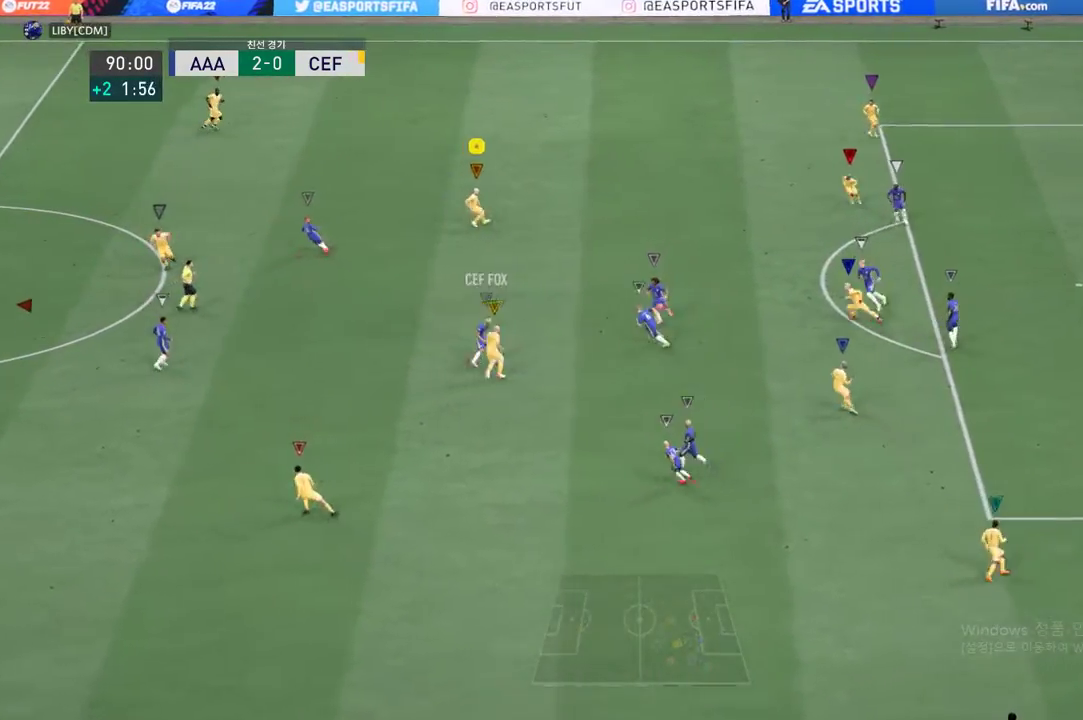
{"buttons": ["R2"], "left_stick": "down-left", "events": [[100, "R2", "down"]]}
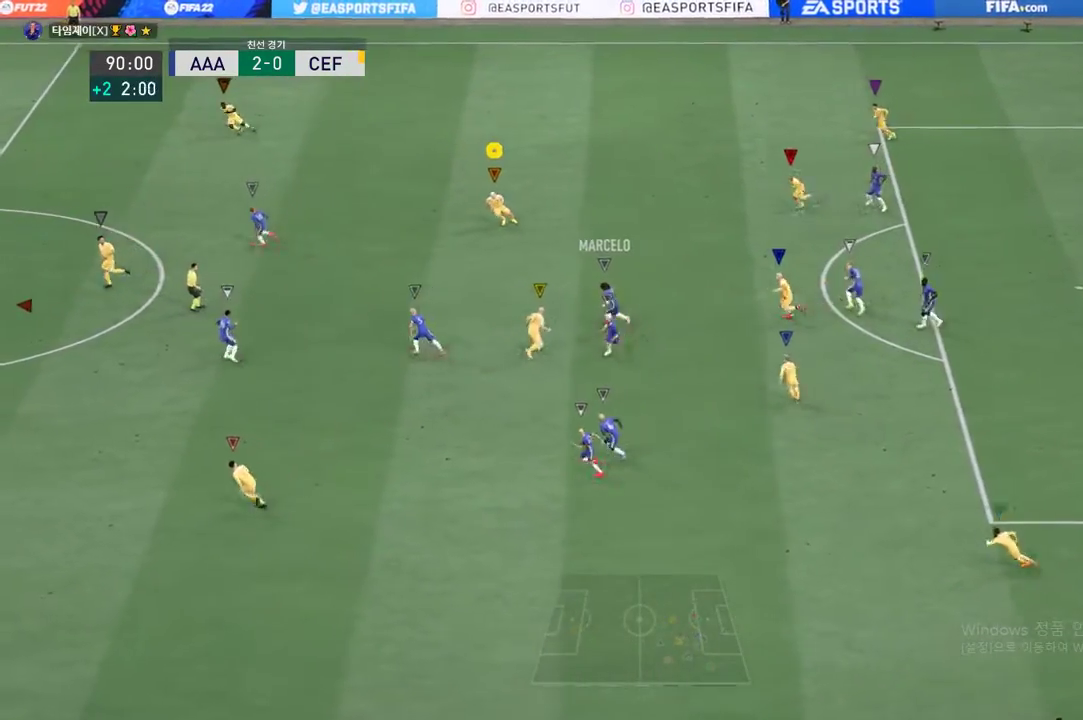
{"buttons": ["R2"], "left_stick": "down-left", "events": []}
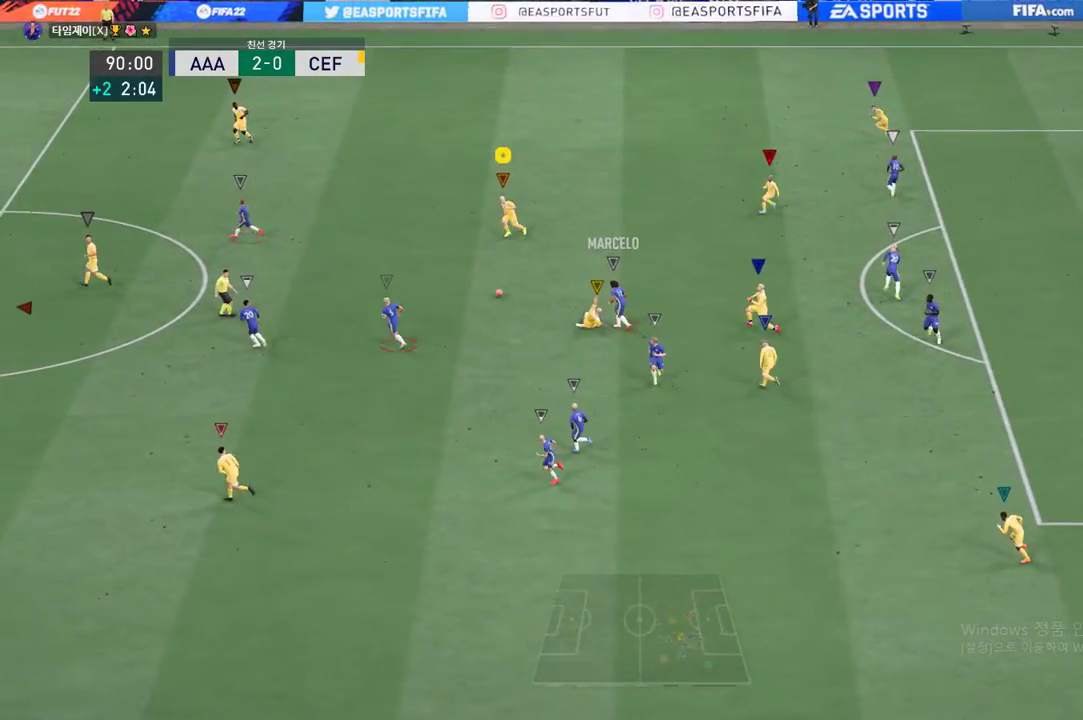
{"buttons": ["R2"], "left_stick": "left", "events": [[485, "left_stick", "left"]]}
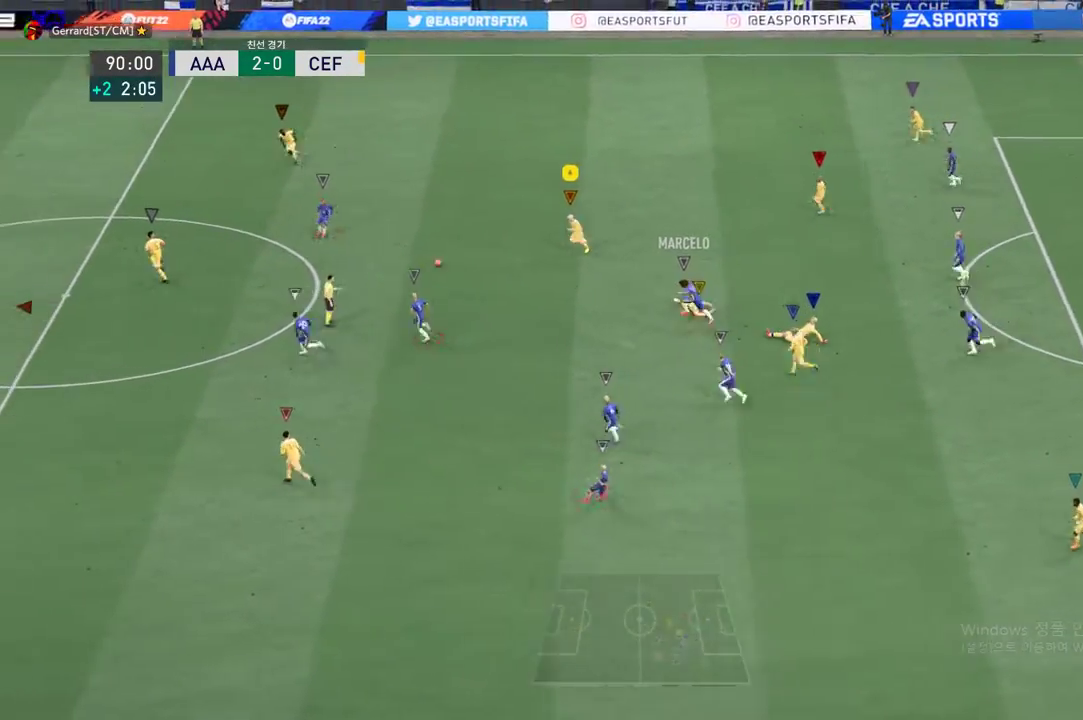
{"buttons": ["R2"], "left_stick": "left", "events": []}
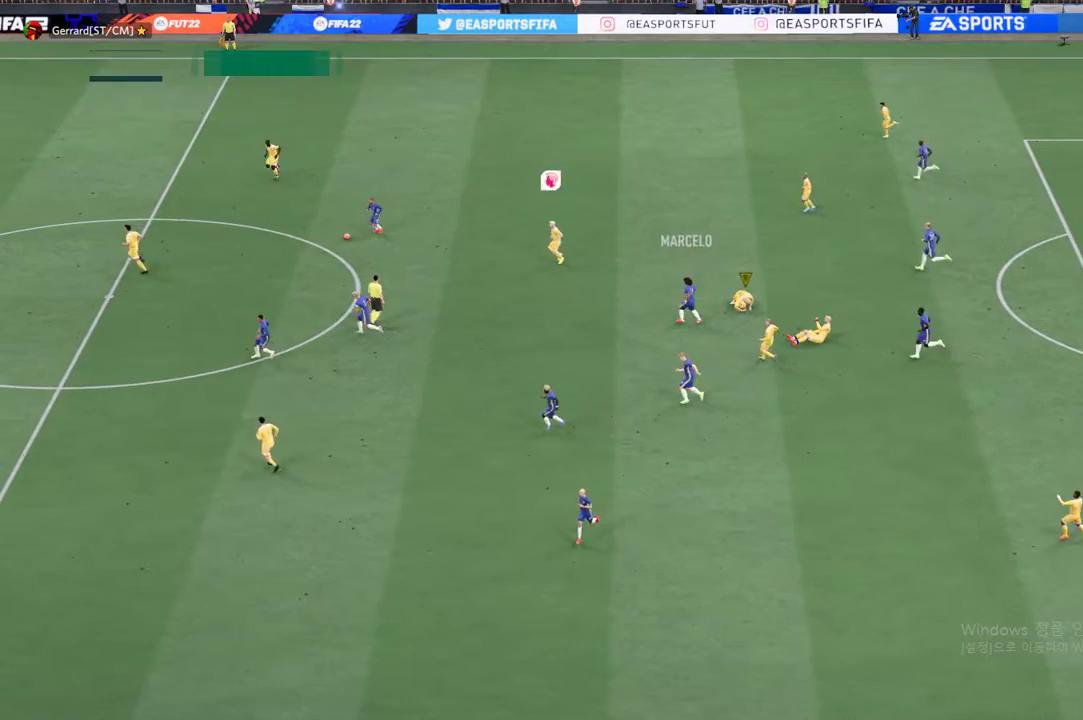
{"buttons": ["R2"], "left_stick": "left", "events": []}
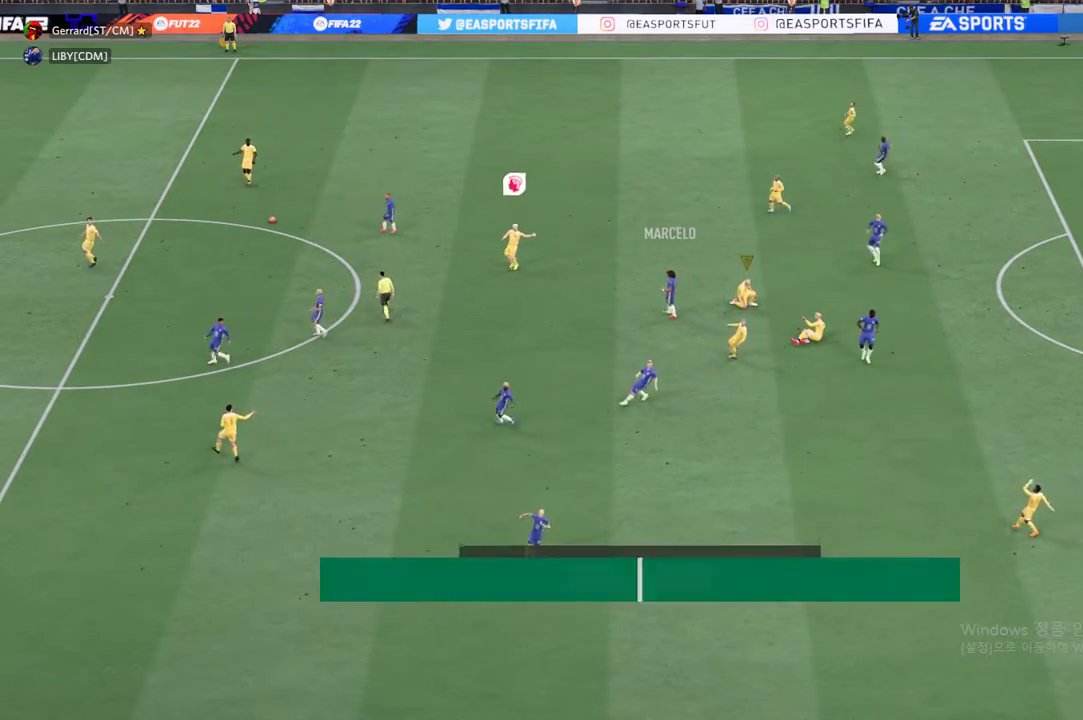
{"buttons": ["R2"], "left_stick": "left", "events": []}
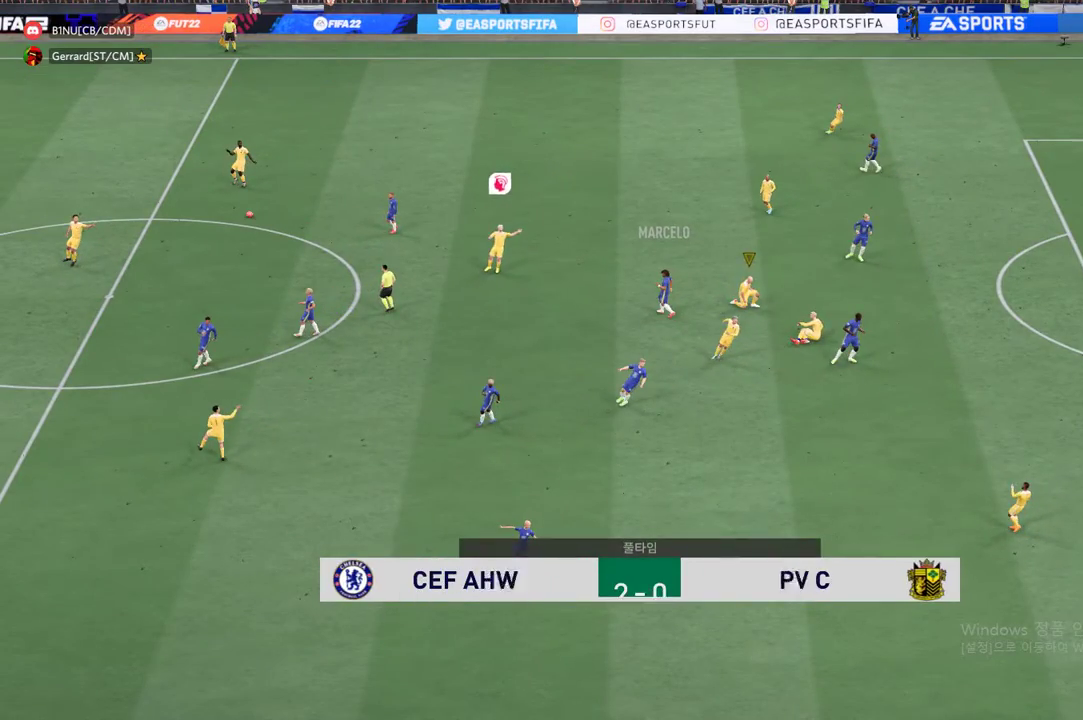
{"buttons": ["R2"], "left_stick": "left", "events": []}
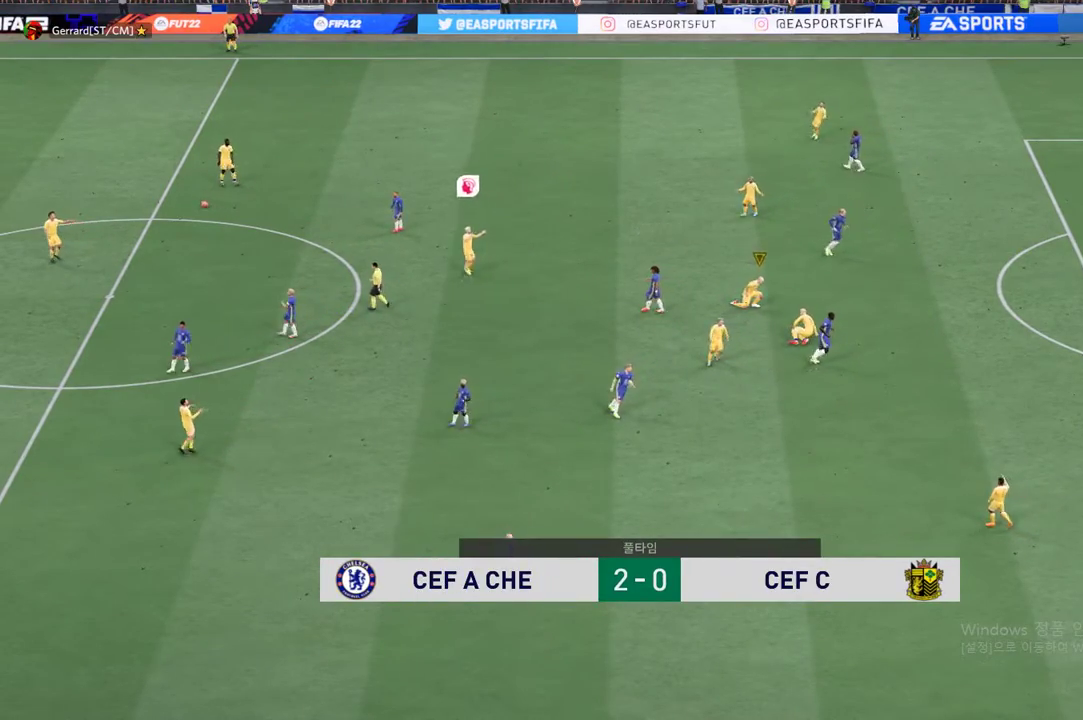
{"buttons": ["R2"], "left_stick": "left", "events": []}
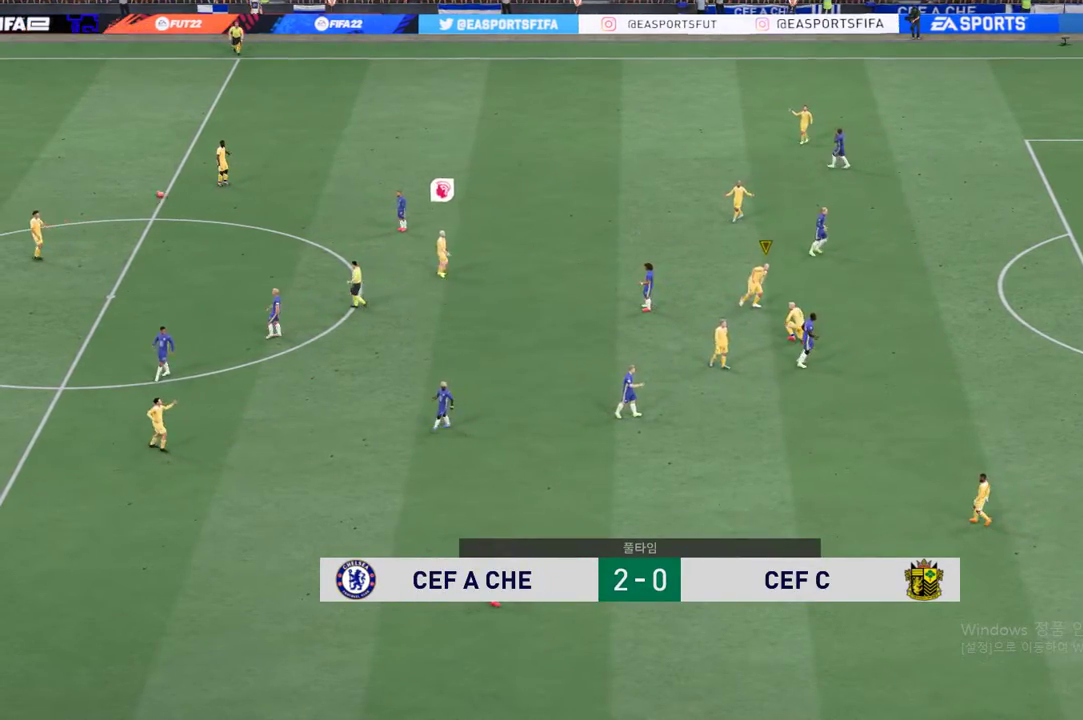
{"buttons": ["R2"], "left_stick": "left", "events": []}
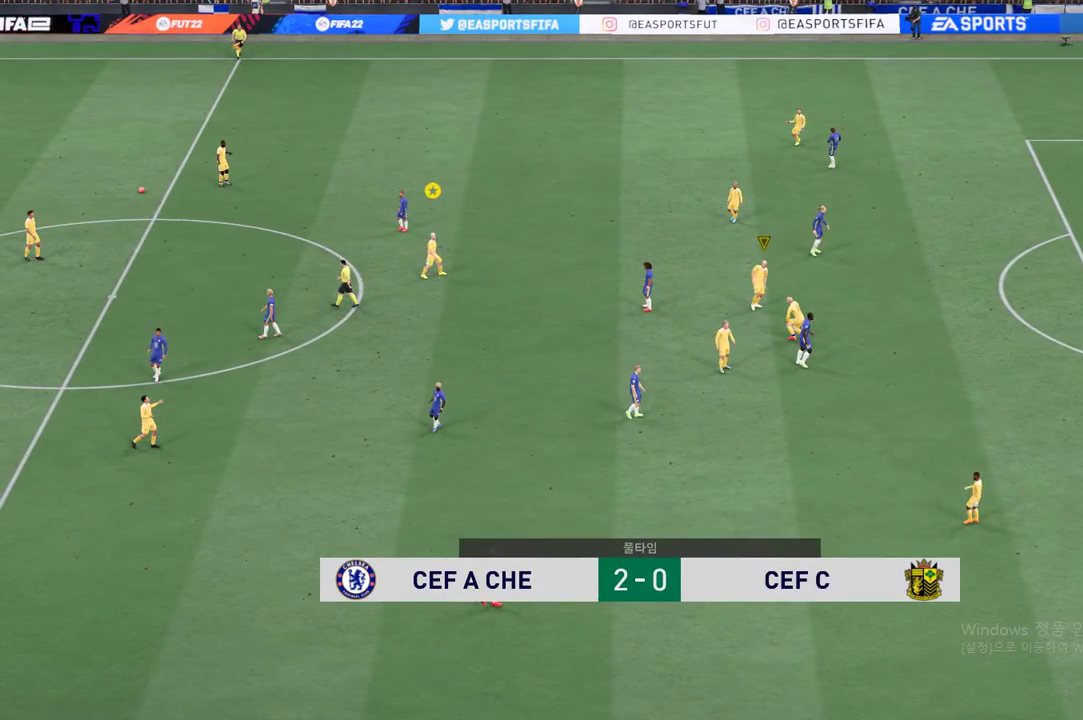
{"buttons": ["R2"], "left_stick": "left", "events": []}
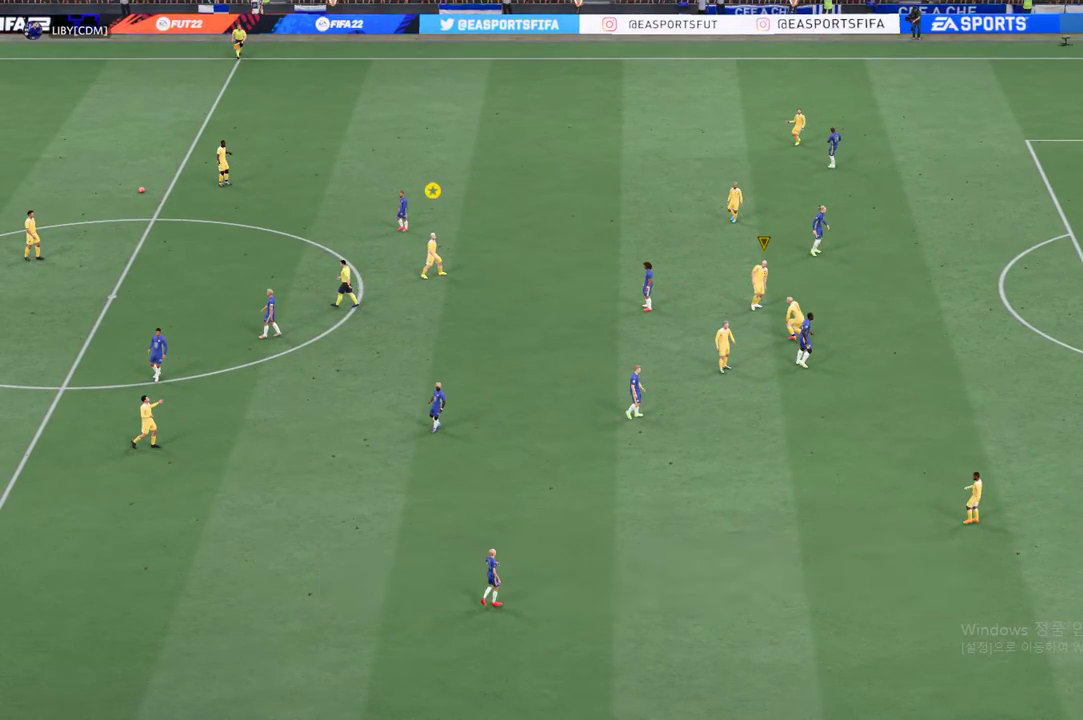
{"buttons": ["R2"], "left_stick": "left", "events": []}